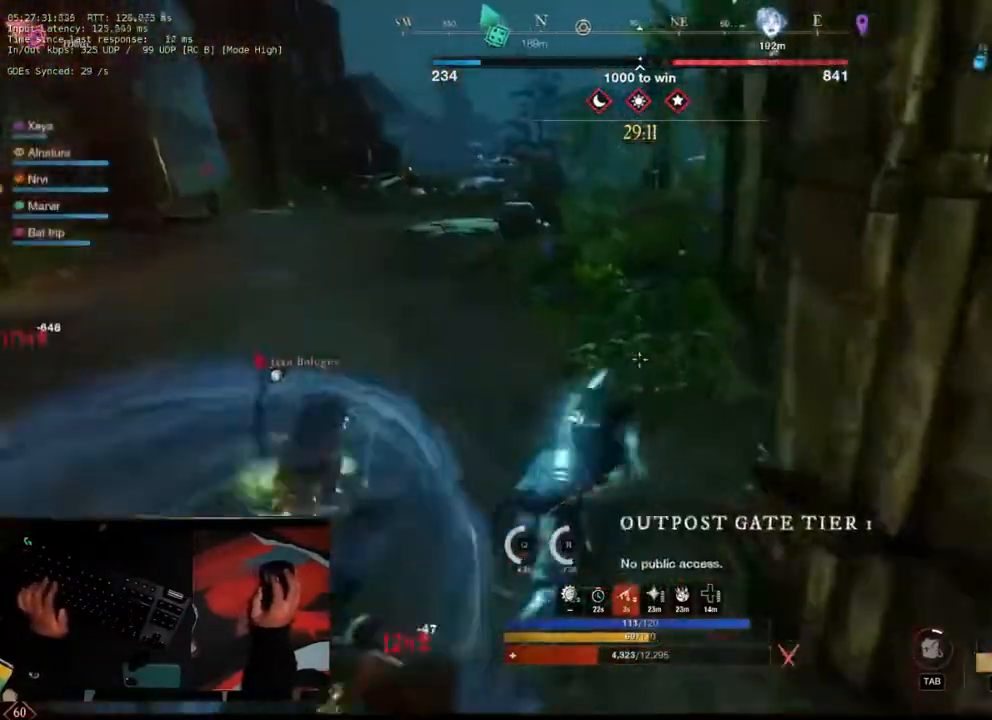
Gameplay with keyboard and mouse; each line is a JSON object with the keys and mouse buttons held at the frame after it. "events" lists presses ("down") and releases ("up") of "a", "b", "c", "ctrl", "d", "e", "f", "q", "r", "s", "shift", "space", "v", "w", "x", "mouse_left", "mouse_wheel", "mouse_right", "mouse_mb4" and "mouse_mb5" between this image and that frame as [ms after this image, input, new state], when the widget could be followed in between. "mouse_left", "mouse_wheel", "mouse_right", "mouse_mb4", "mouse_mb5" = the "left", "wheel", "right", "mb4", "mb5" buttons of the "mouse" list. No other keys are recorded. "wheel" means that the mouse wheel is clicked or scrolled. Mouse movement is not recorded.
{"keys": ["w"], "mouse": [], "events": []}
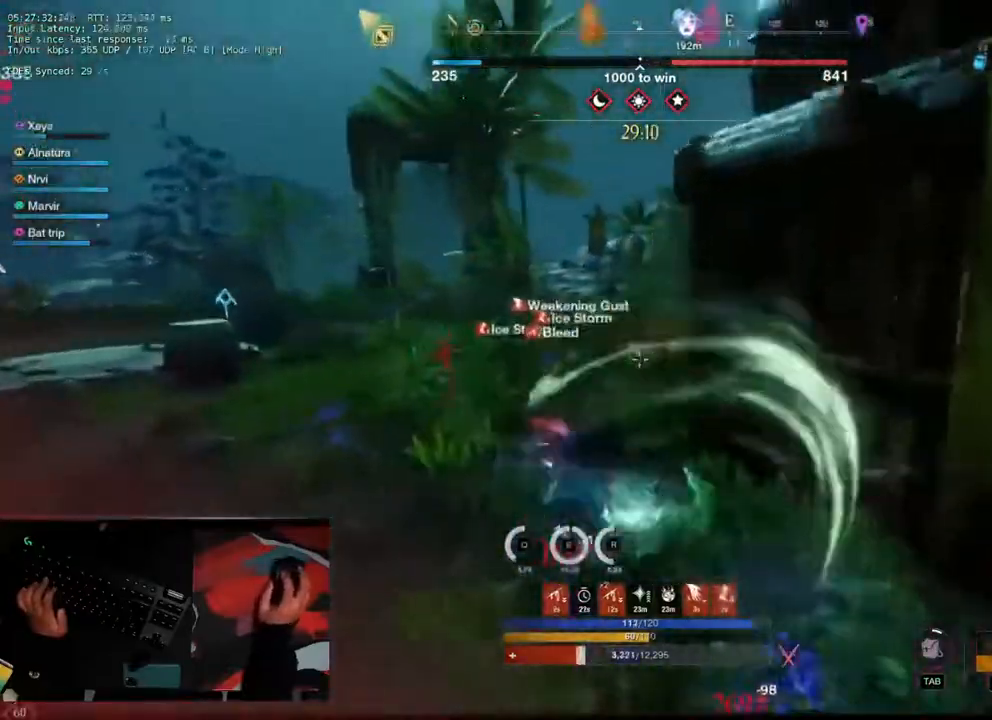
{"keys": ["w"], "mouse": [], "events": [[100, "mouse_mb5", "down"], [250, "mouse_mb5", "up"]]}
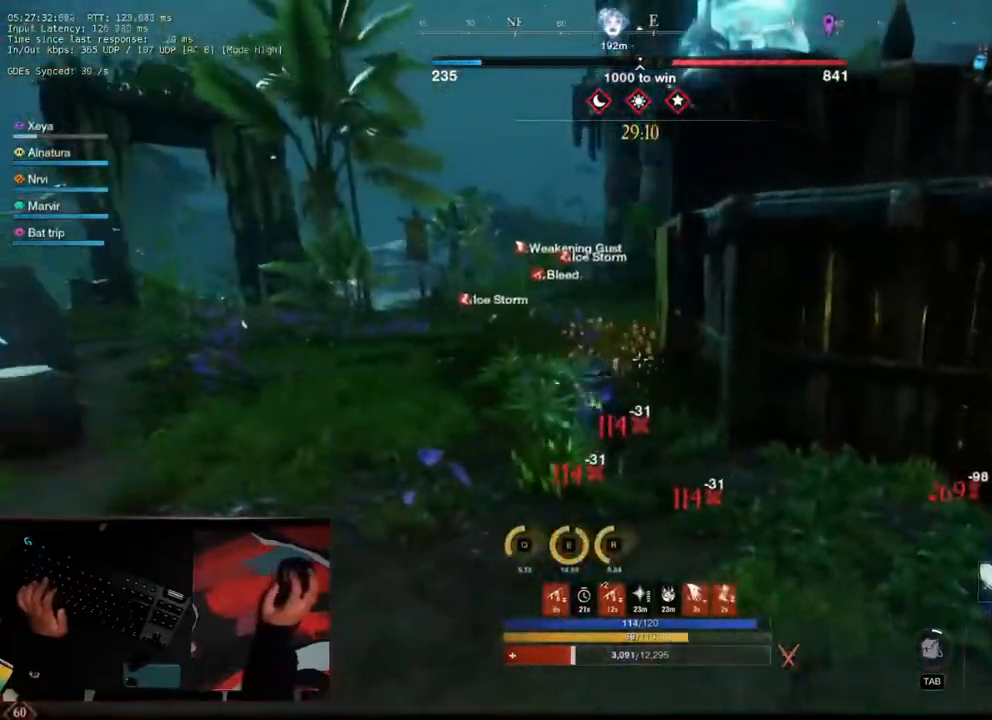
{"keys": ["w"], "mouse": [], "events": [[167, "shift", "down"], [300, "shift", "up"]]}
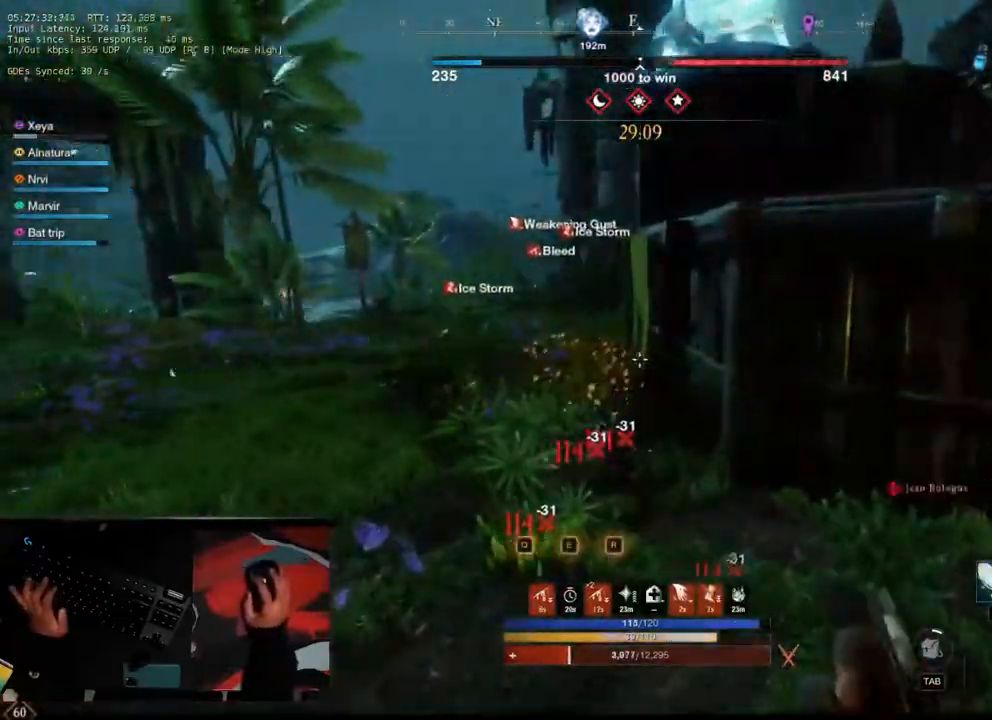
{"keys": ["ctrl", "e", "w"], "mouse": [], "events": [[83, "ctrl", "down"], [267, "e", "down"]]}
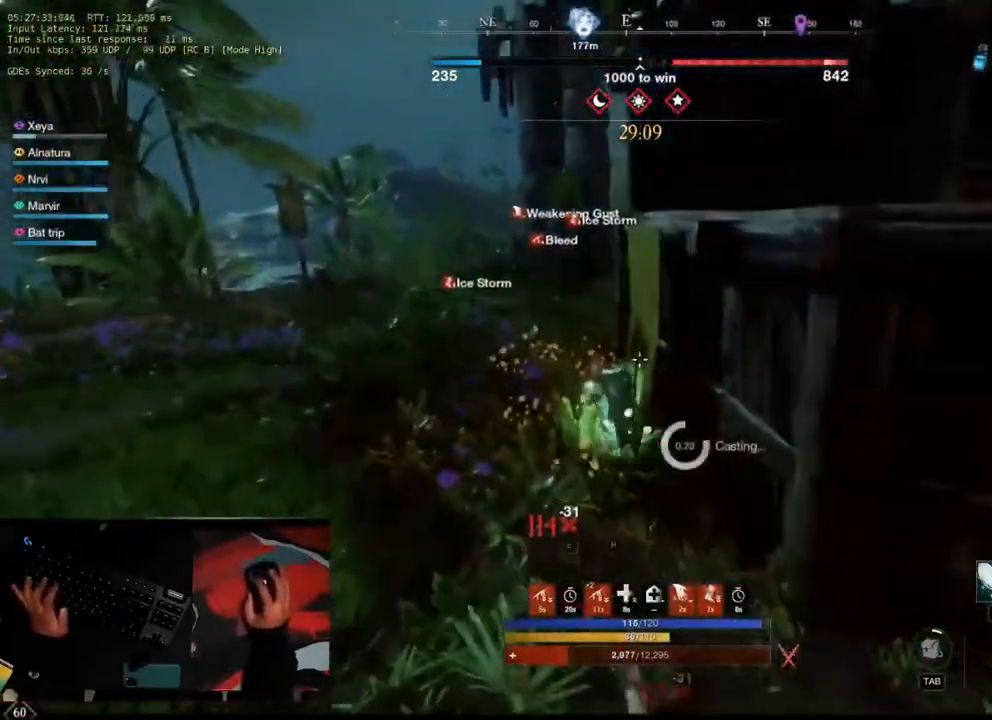
{"keys": ["a", "w"], "mouse": [], "events": [[150, "e", "up"], [200, "ctrl", "up"], [283, "a", "down"]]}
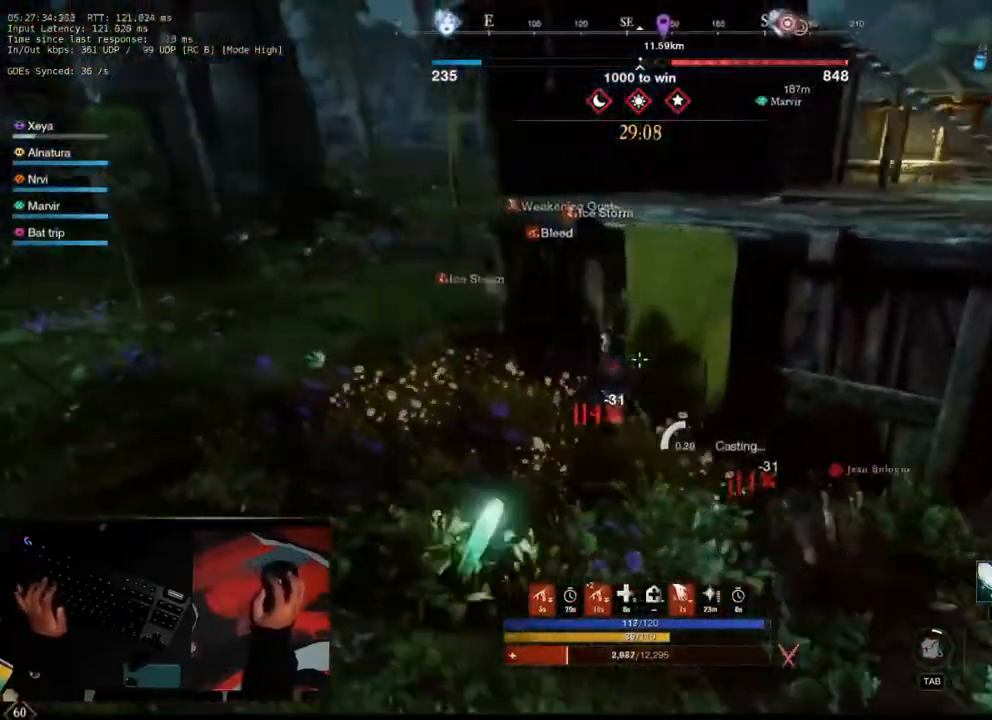
{"keys": ["a", "w"], "mouse": [], "events": [[17, "w", "up"], [250, "w", "down"]]}
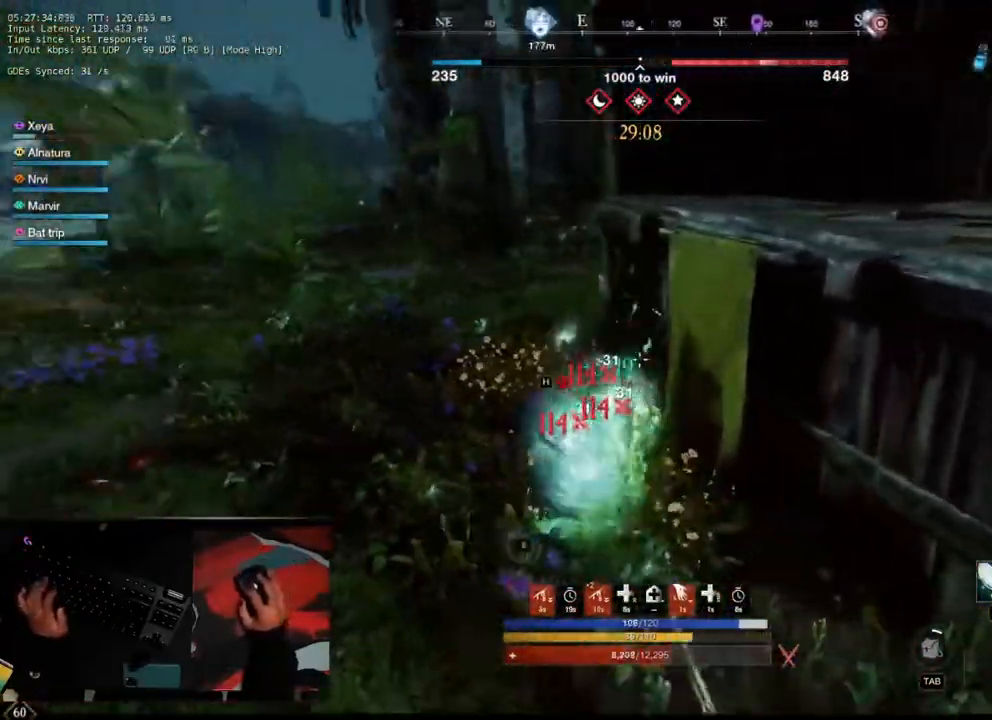
{"keys": ["w"], "mouse": [], "events": [[33, "shift", "down"], [133, "shift", "up"], [367, "a", "up"]]}
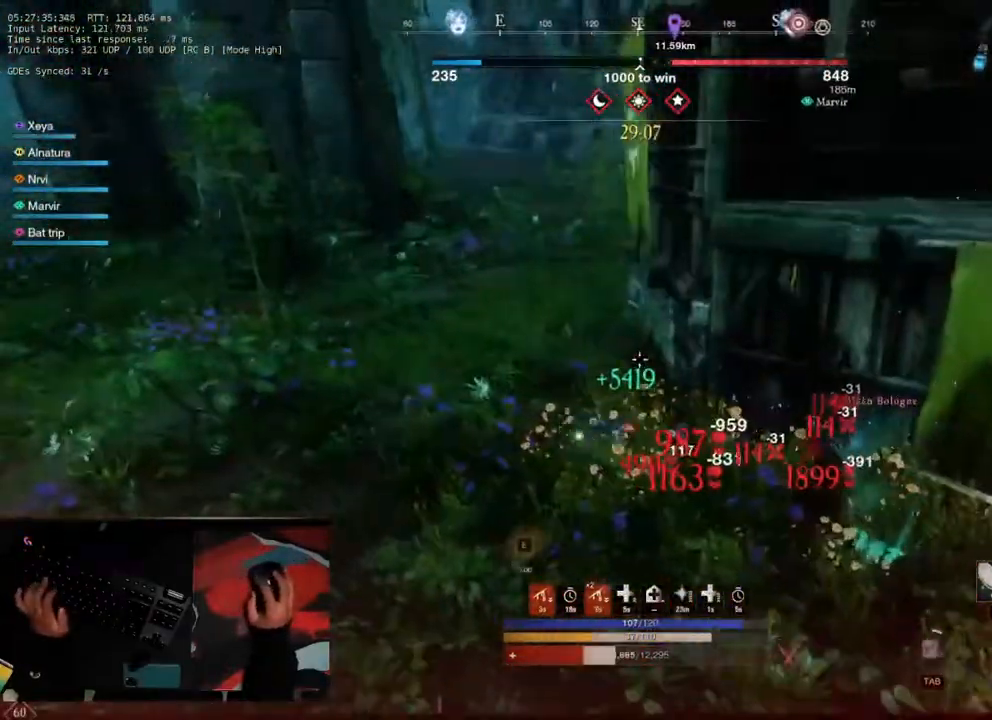
{"keys": ["w"], "mouse": [], "events": []}
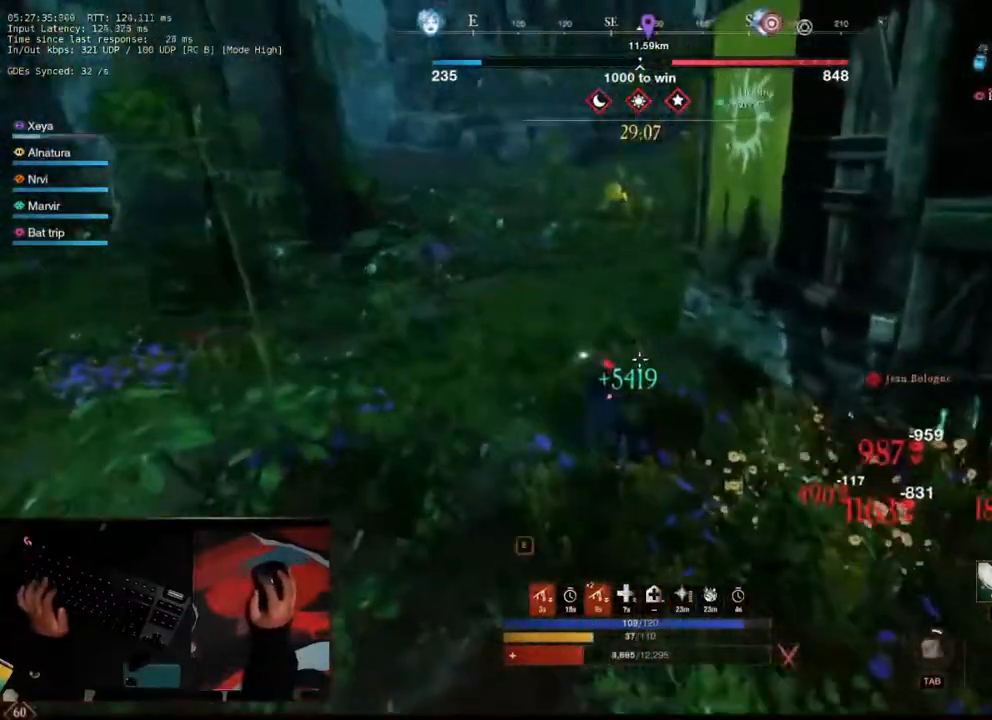
{"keys": ["shift", "w"], "mouse": [], "events": [[483, "shift", "down"]]}
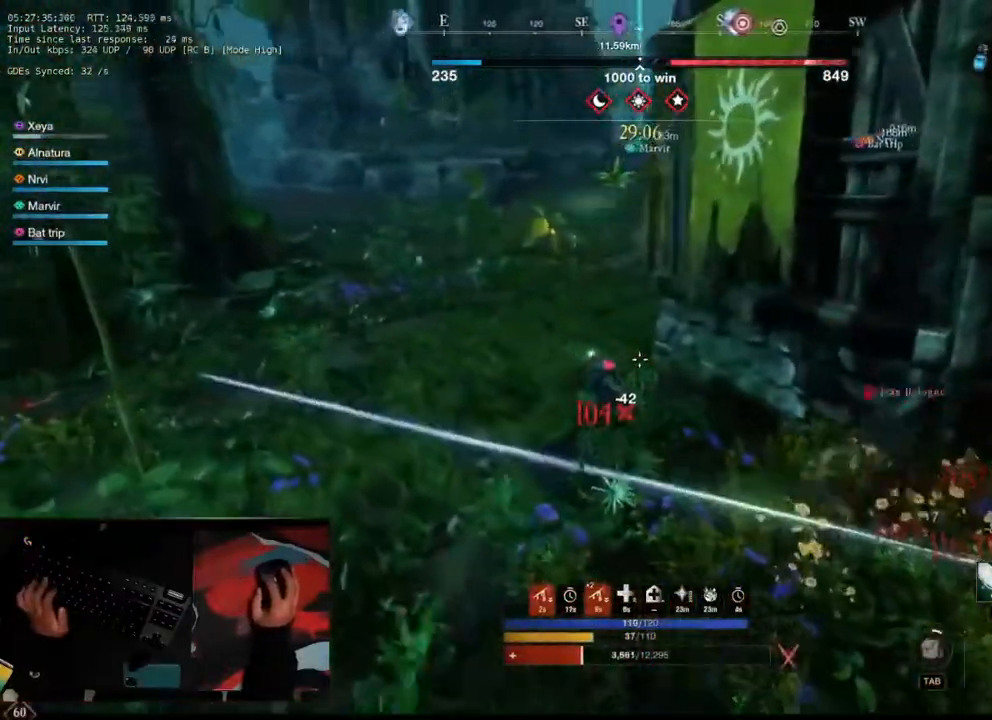
{"keys": ["ctrl", "e", "w"], "mouse": [], "events": [[83, "shift", "up"], [367, "ctrl", "down"], [500, "e", "down"]]}
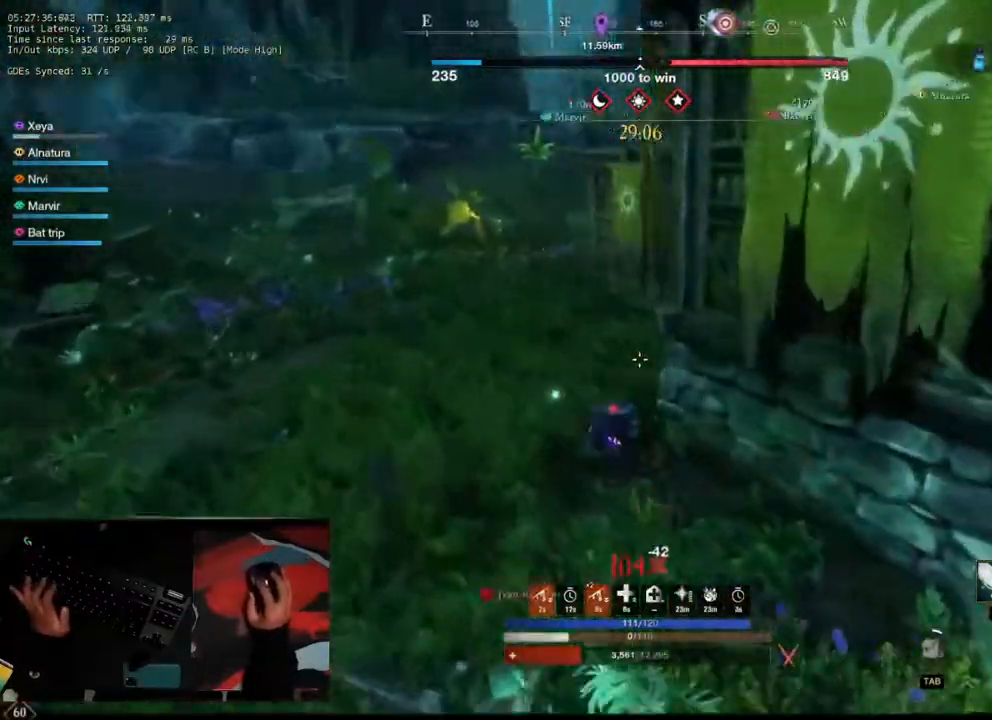
{"keys": ["a", "w"], "mouse": [], "events": [[250, "ctrl", "up"], [300, "e", "up"], [383, "a", "down"]]}
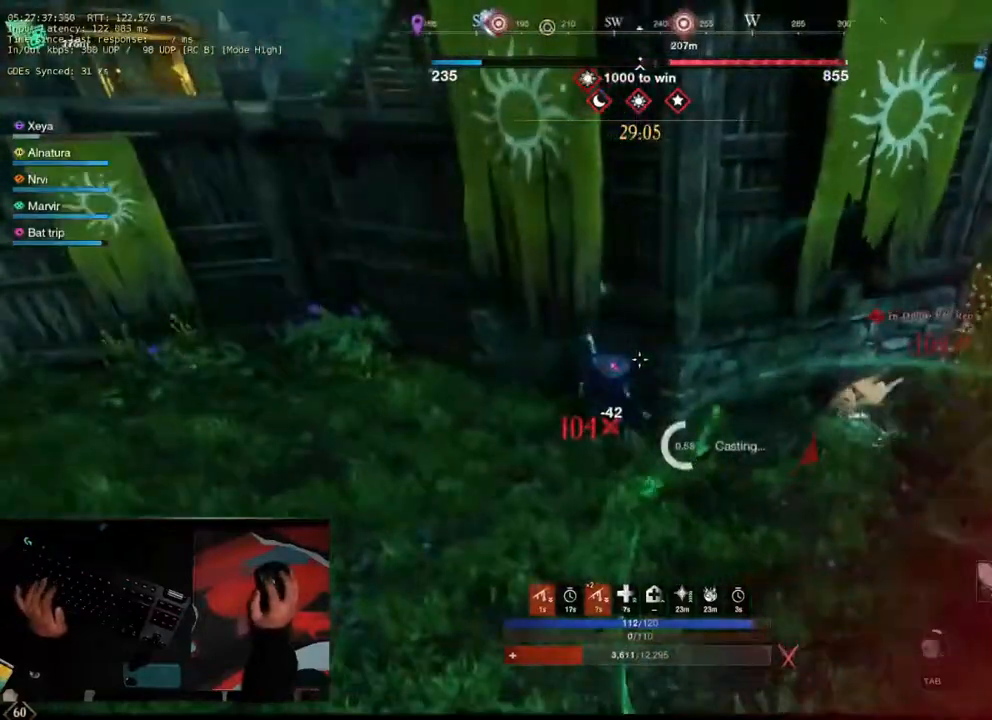
{"keys": ["a", "s"], "mouse": [], "events": [[33, "w", "up"], [167, "s", "down"]]}
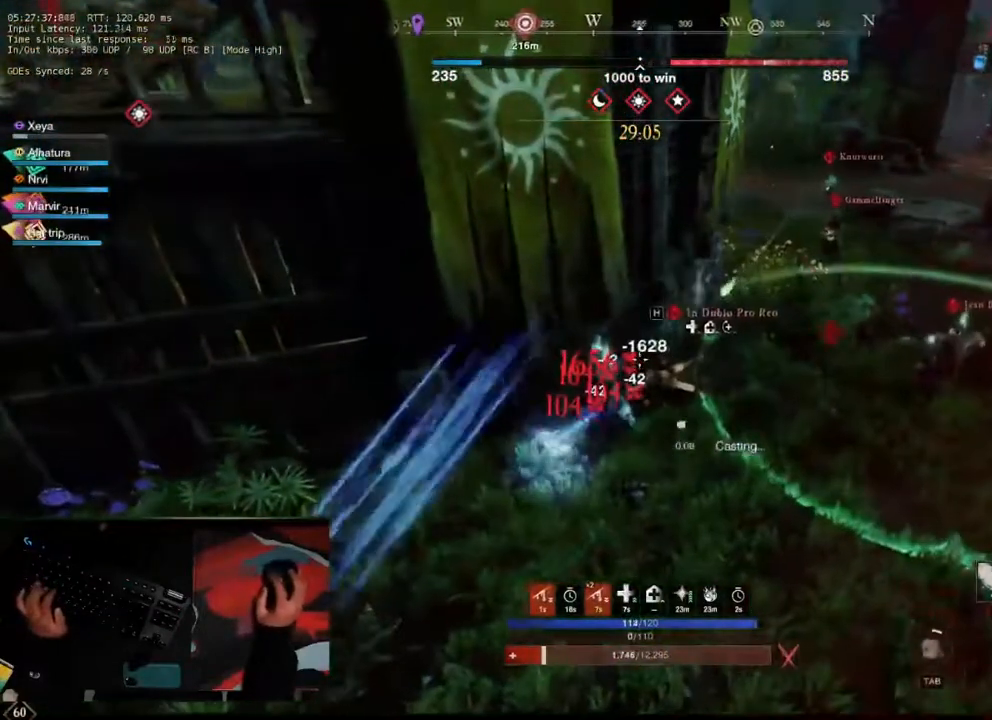
{"keys": ["a", "s"], "mouse": [], "events": []}
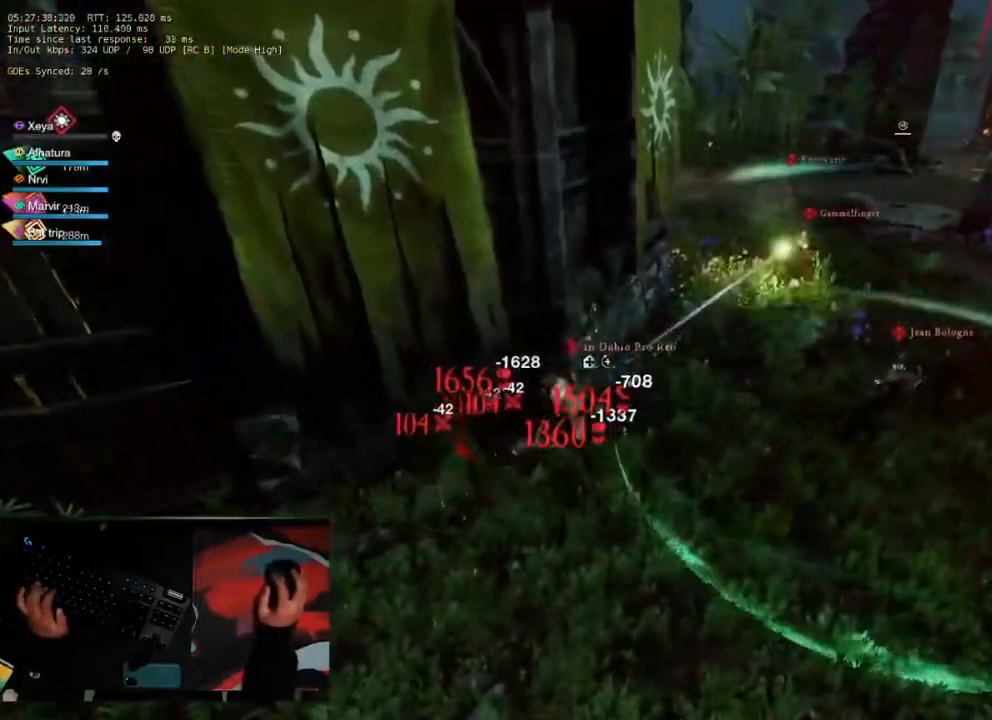
{"keys": [], "mouse": [], "events": [[50, "a", "up"], [100, "s", "up"]]}
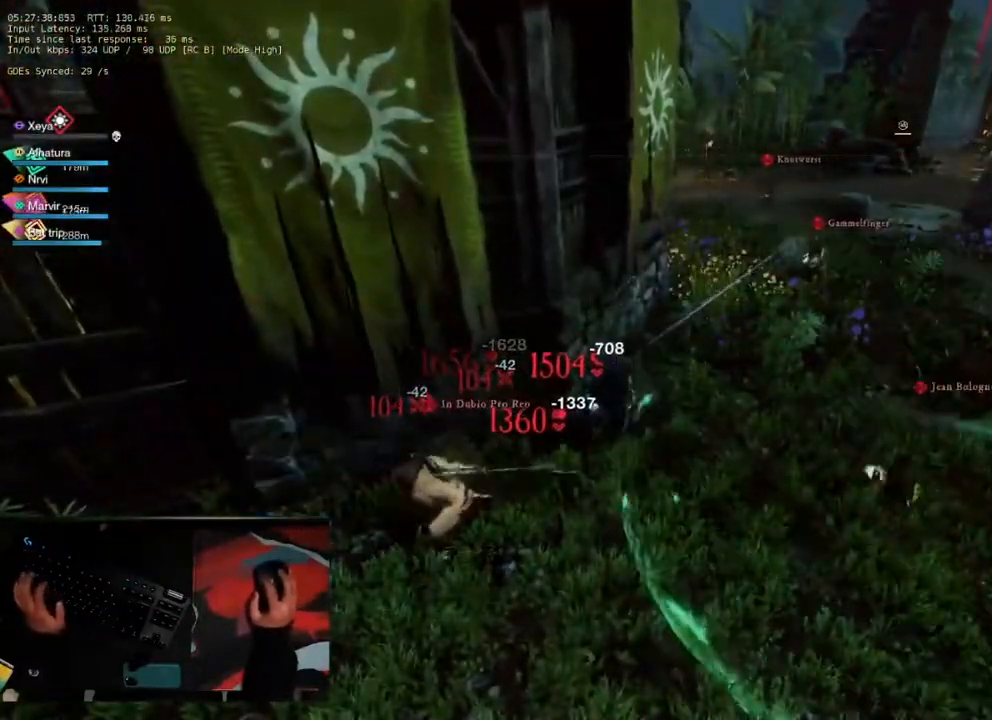
{"keys": [], "mouse": [], "events": [[117, "mouse_left", "down"], [167, "mouse_left", "up"]]}
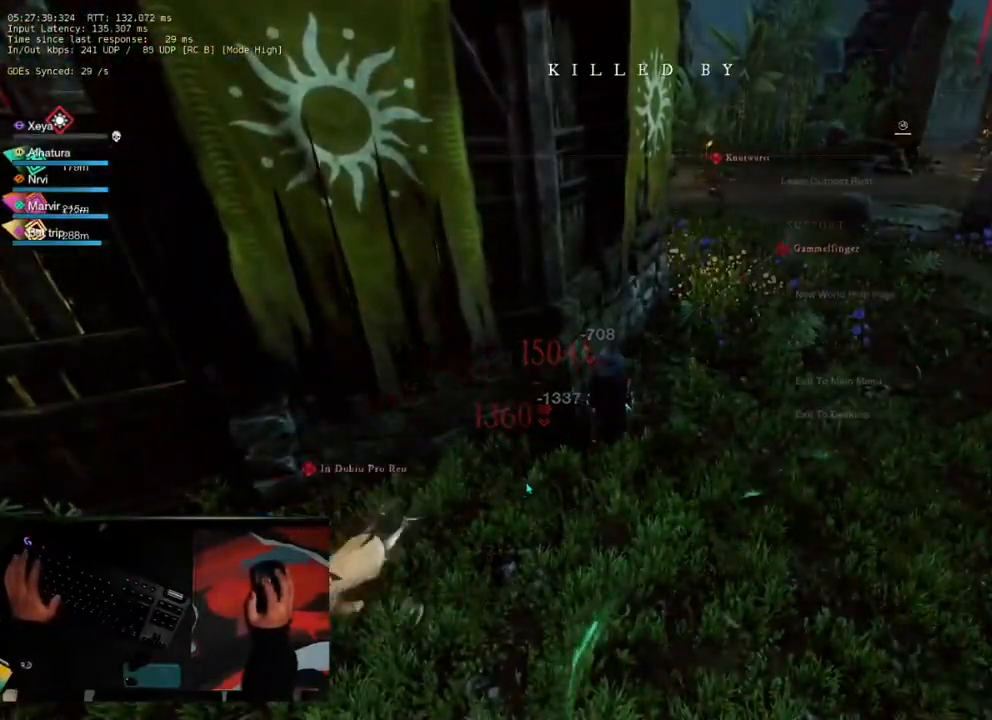
{"keys": [], "mouse": [], "events": []}
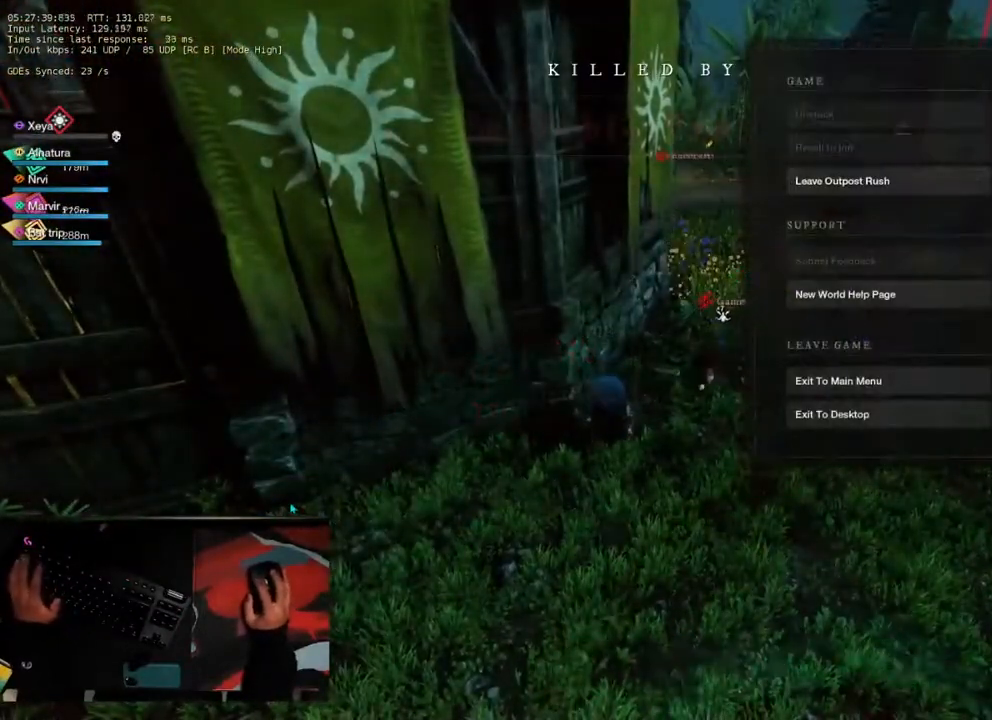
{"keys": [], "mouse": [], "events": []}
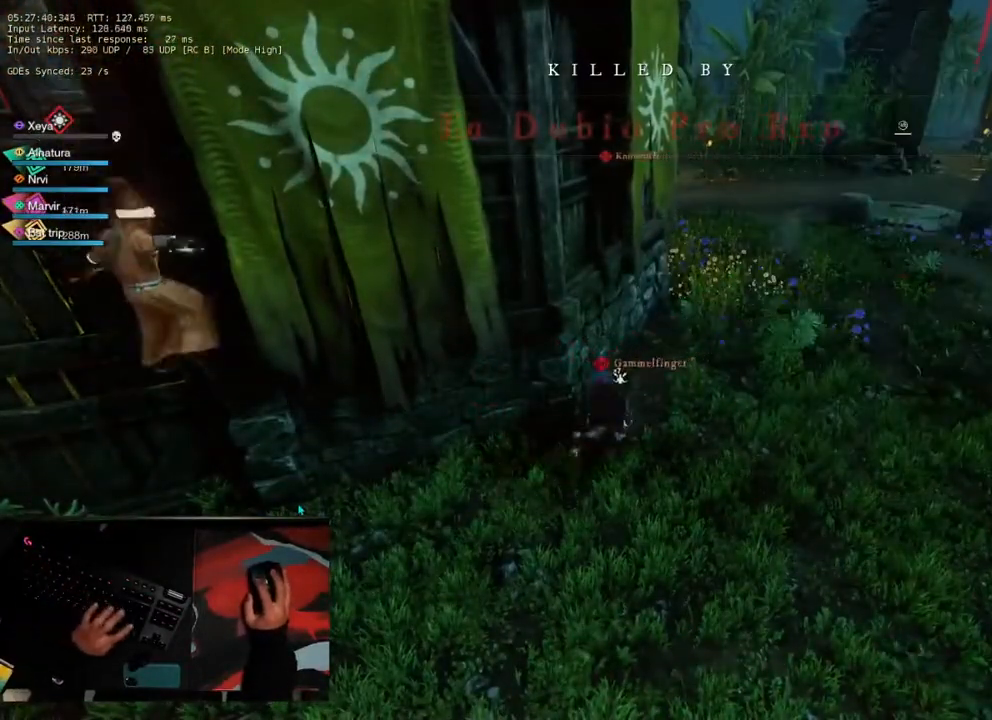
{"keys": [], "mouse": [], "events": []}